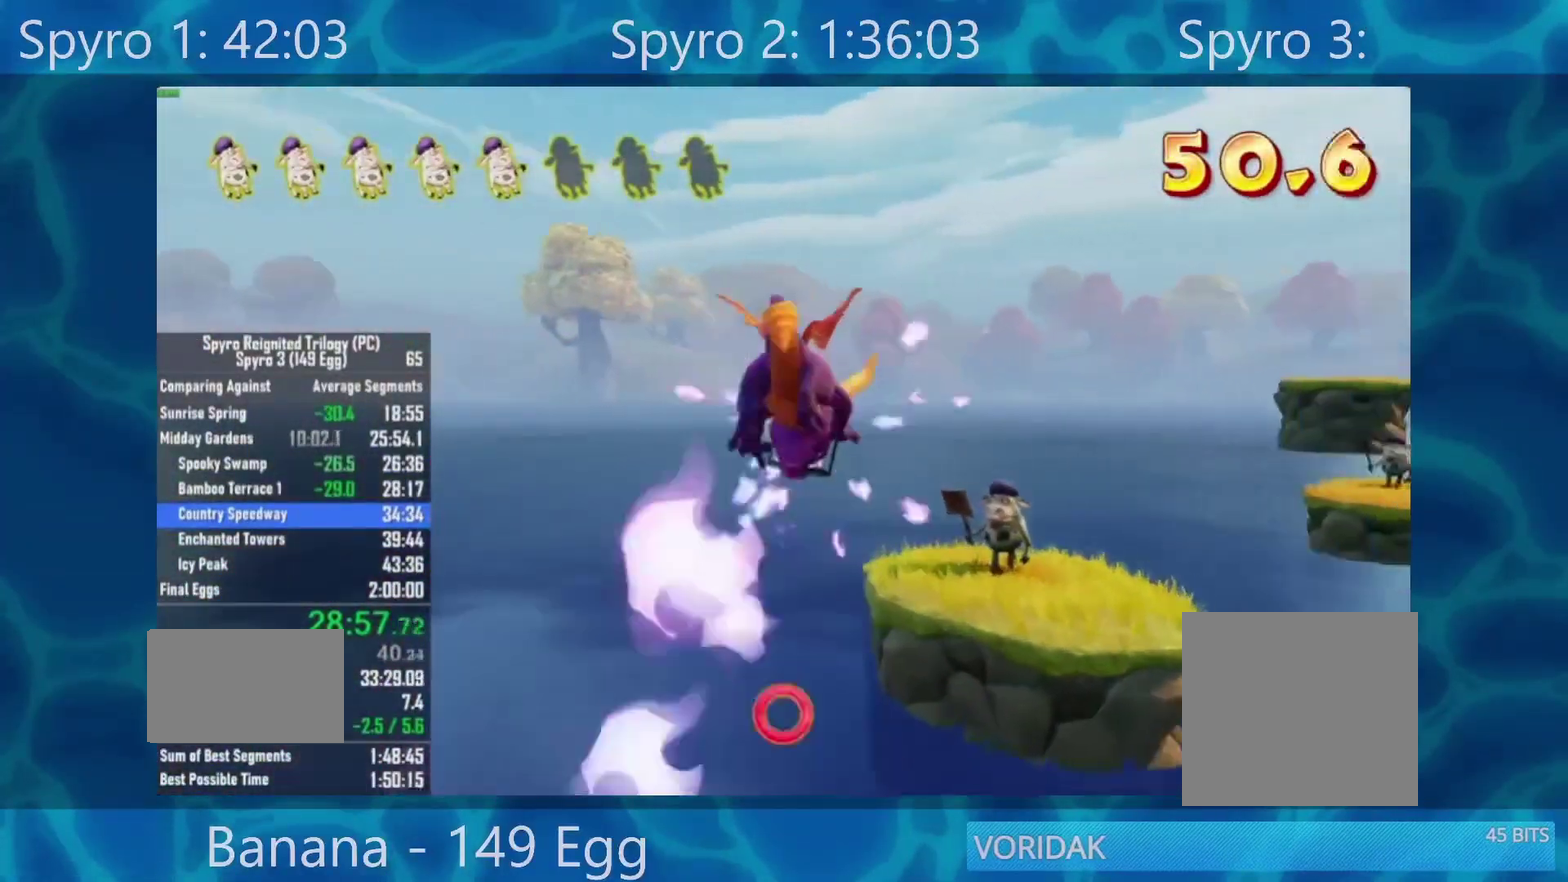
Gameplay with a controller (Xbox layout); each line is a JSON object with the inputs held at the frame after it. "events" lists button and stick changes between this image and that frame as [ms after this image, input, new state], when the widget could be followed in between.
{"buttons": ["X"], "left_stick": "center", "right_stick": "center", "events": [[167, "left_stick", "right"], [300, "left_stick", "center"]]}
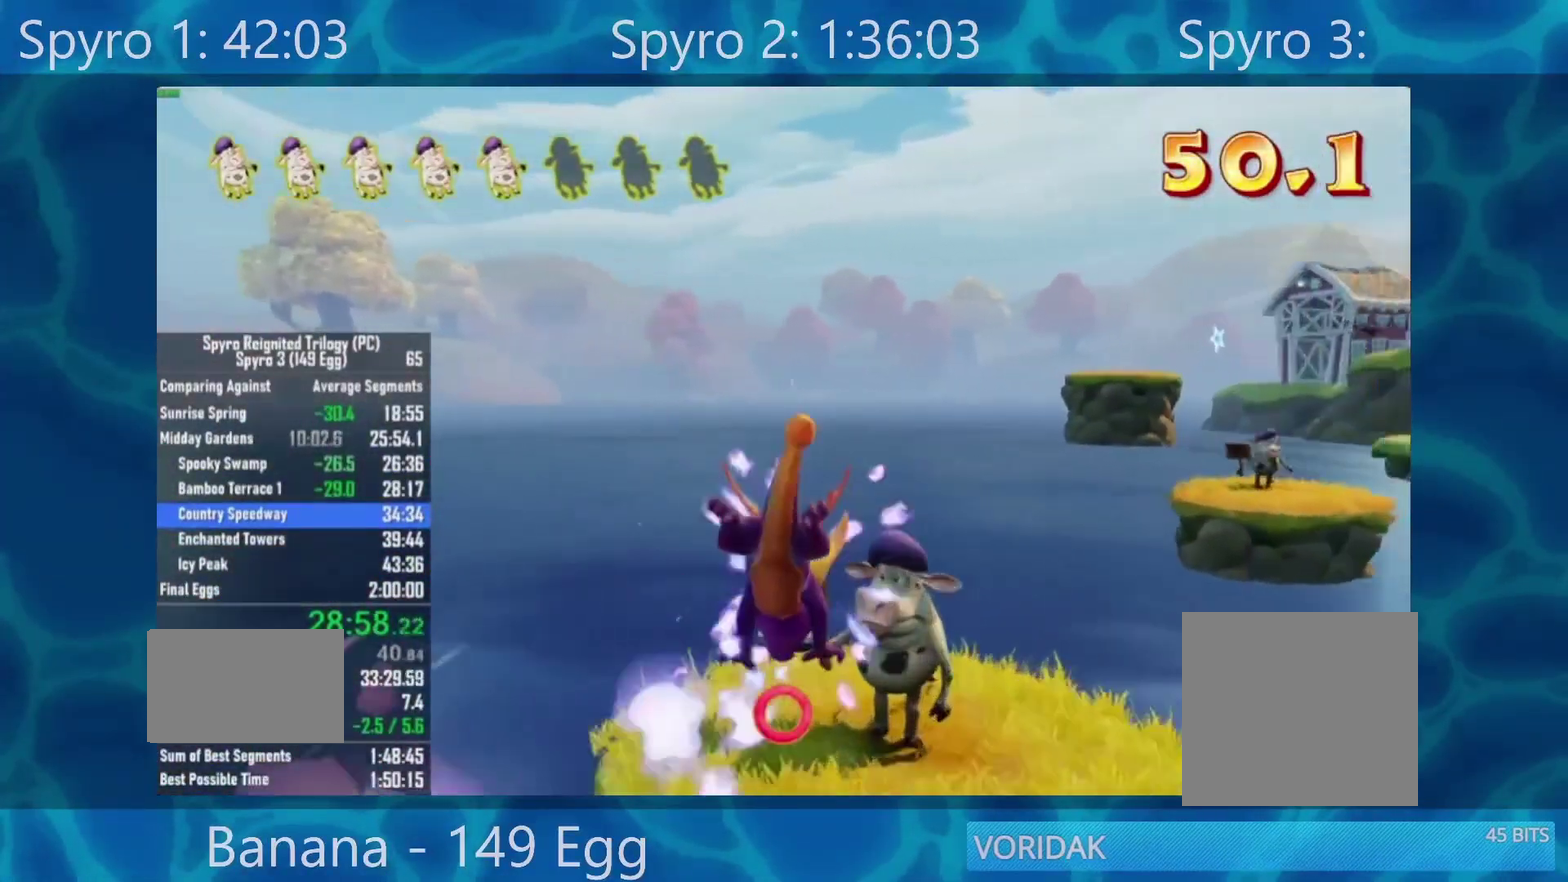
{"buttons": ["A", "X"], "left_stick": "right", "right_stick": "center", "events": [[33, "left_stick", "right"], [200, "left_stick", "center"], [333, "A", "down"], [333, "left_stick", "right"]]}
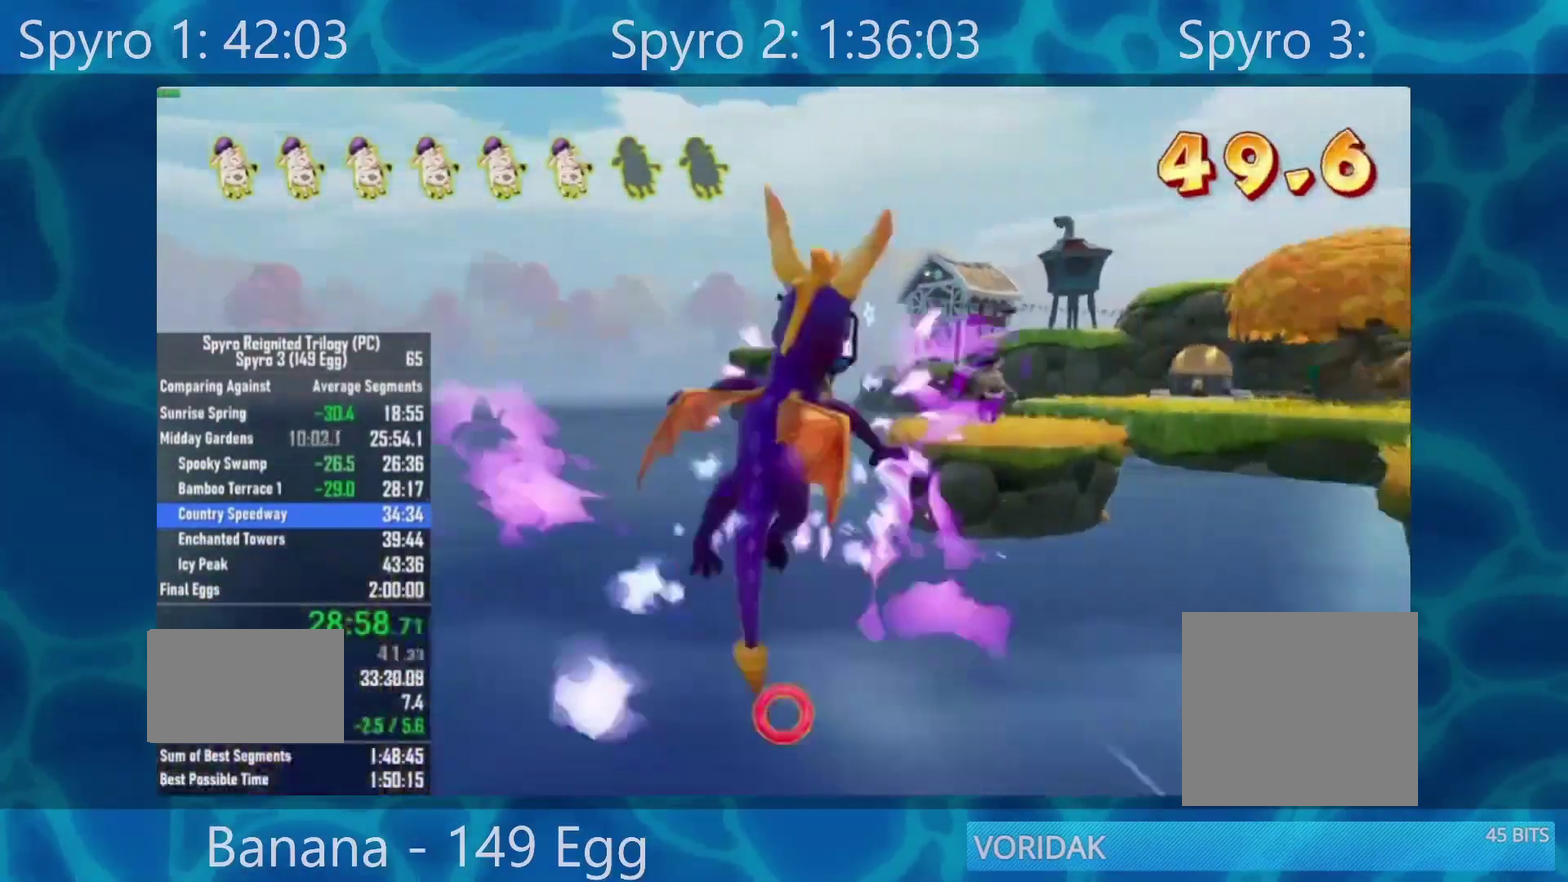
{"buttons": ["X"], "left_stick": "left", "right_stick": "center", "events": [[50, "left_stick", "center"], [100, "A", "up"], [500, "left_stick", "left"]]}
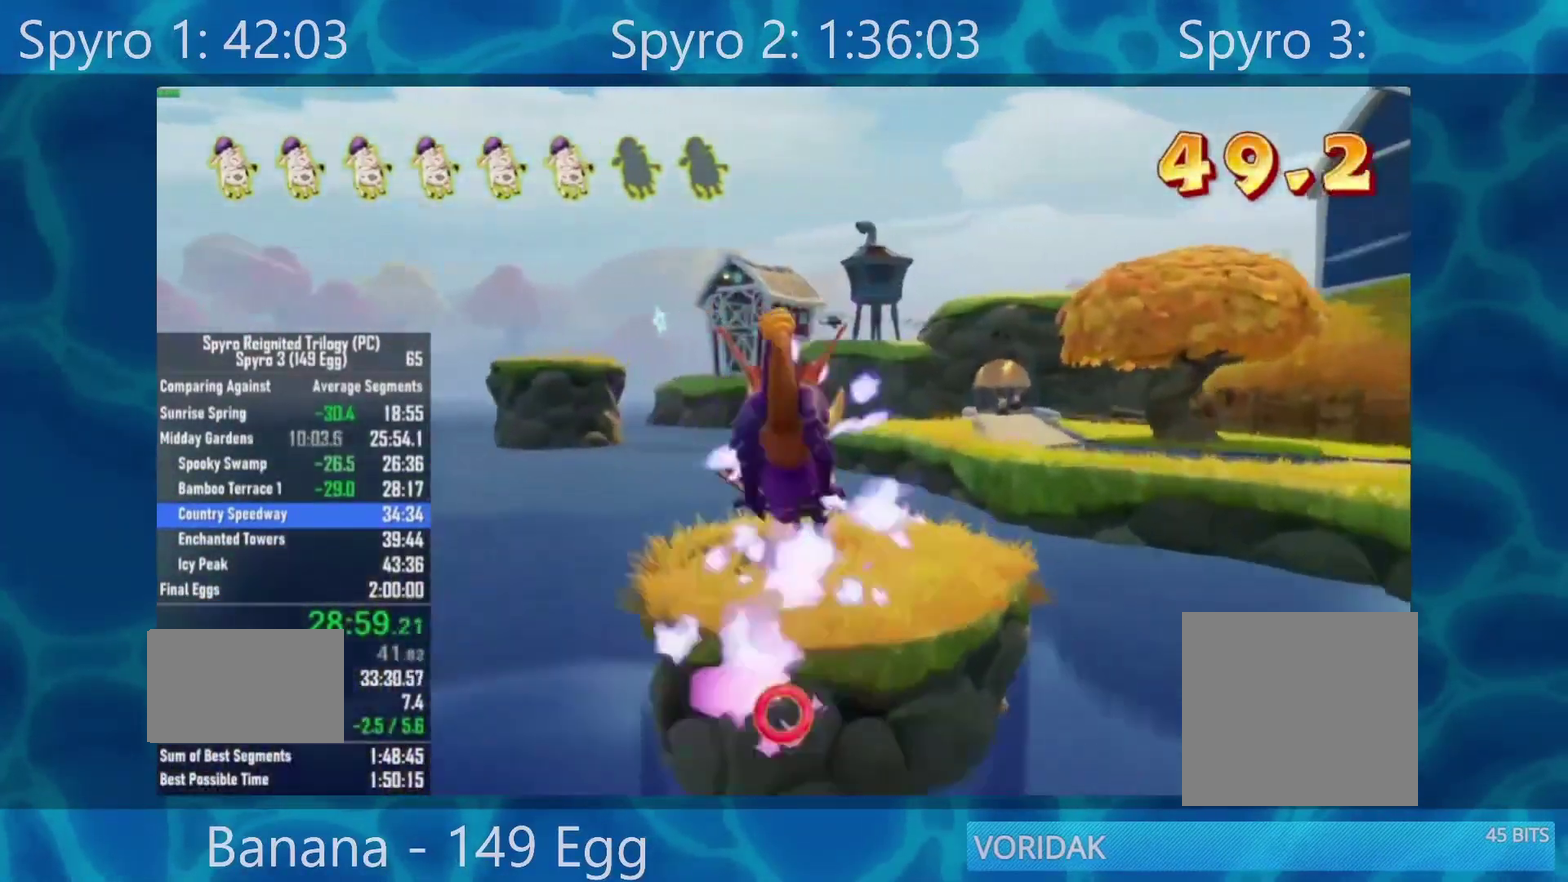
{"buttons": ["X"], "left_stick": "right", "right_stick": "center", "events": [[100, "left_stick", "center"], [367, "left_stick", "right"]]}
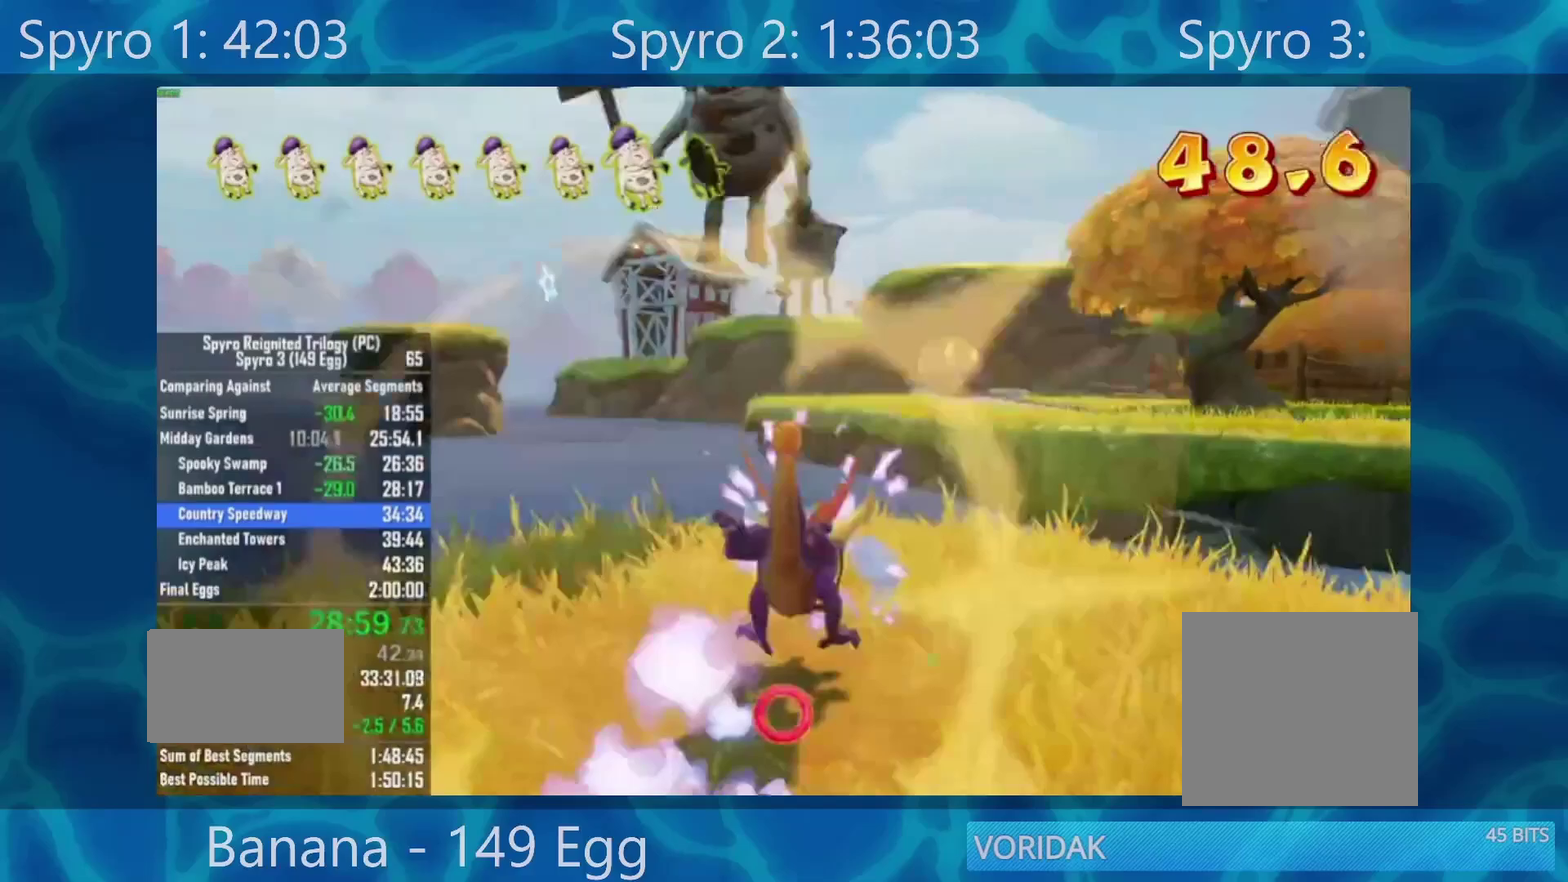
{"buttons": ["X"], "left_stick": "center", "right_stick": "center", "events": [[133, "A", "down"], [133, "left_stick", "center"], [367, "left_stick", "right"], [467, "A", "up"], [467, "left_stick", "center"]]}
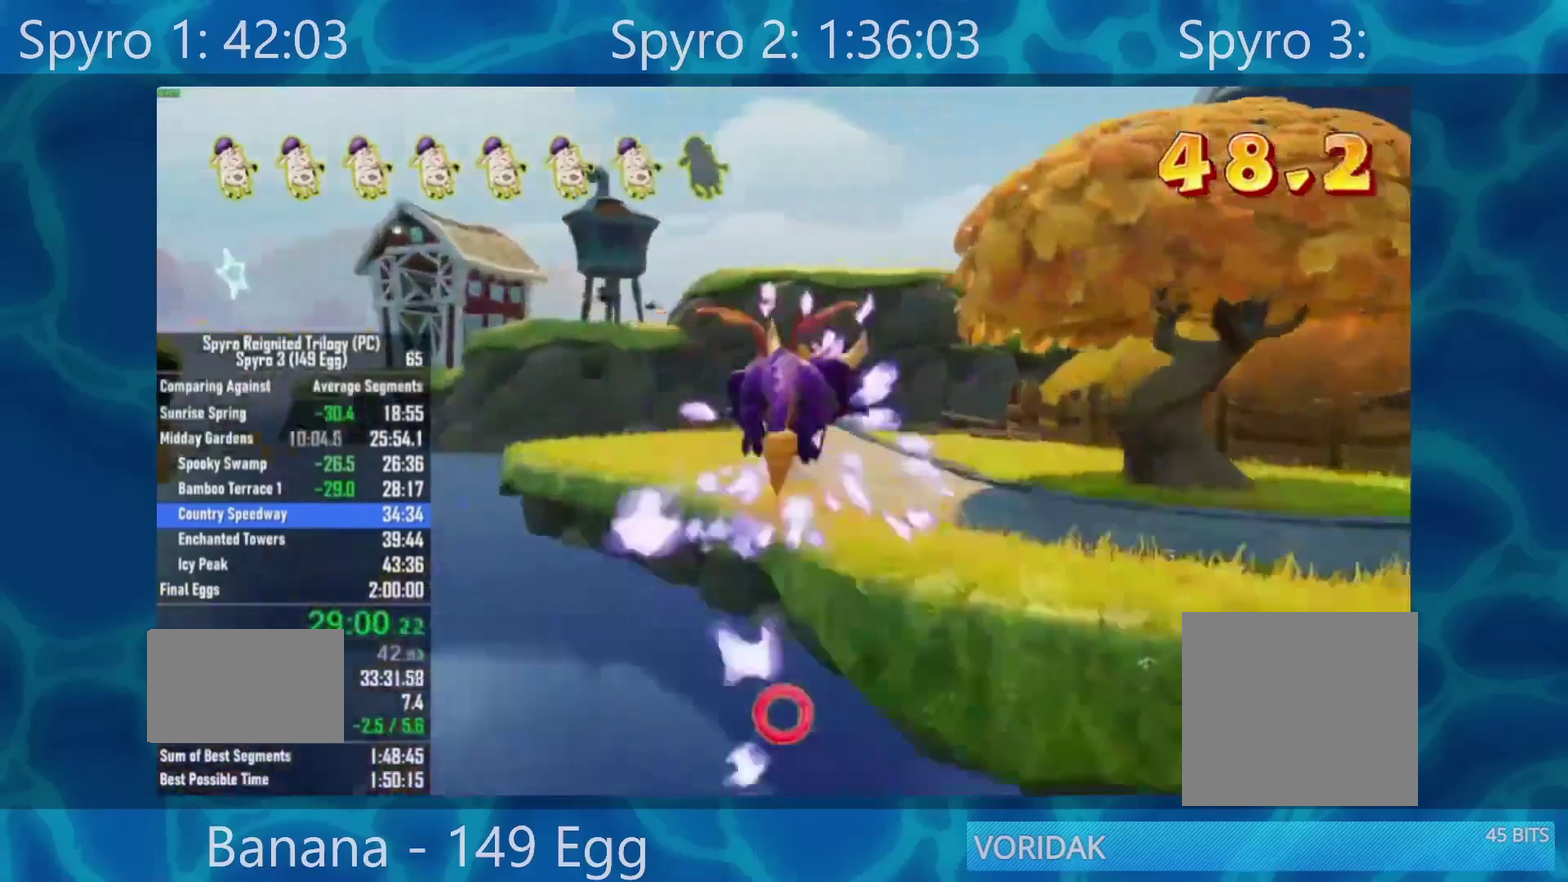
{"buttons": ["X"], "left_stick": "center", "right_stick": "center", "events": []}
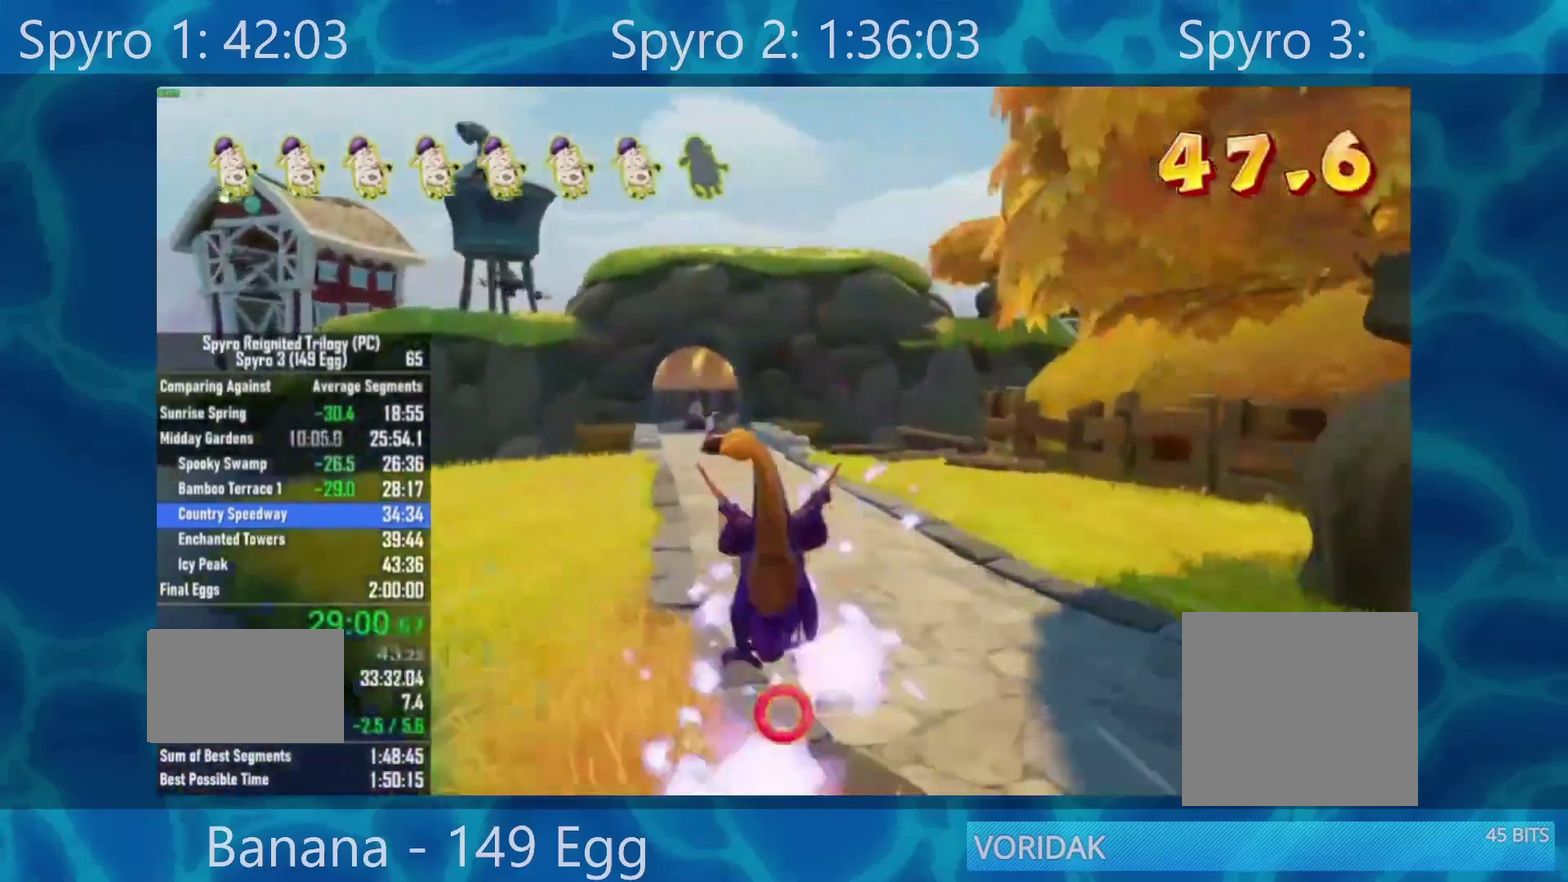
{"buttons": ["X"], "left_stick": "center", "right_stick": "center", "events": [[367, "left_stick", "left"], [433, "left_stick", "center"]]}
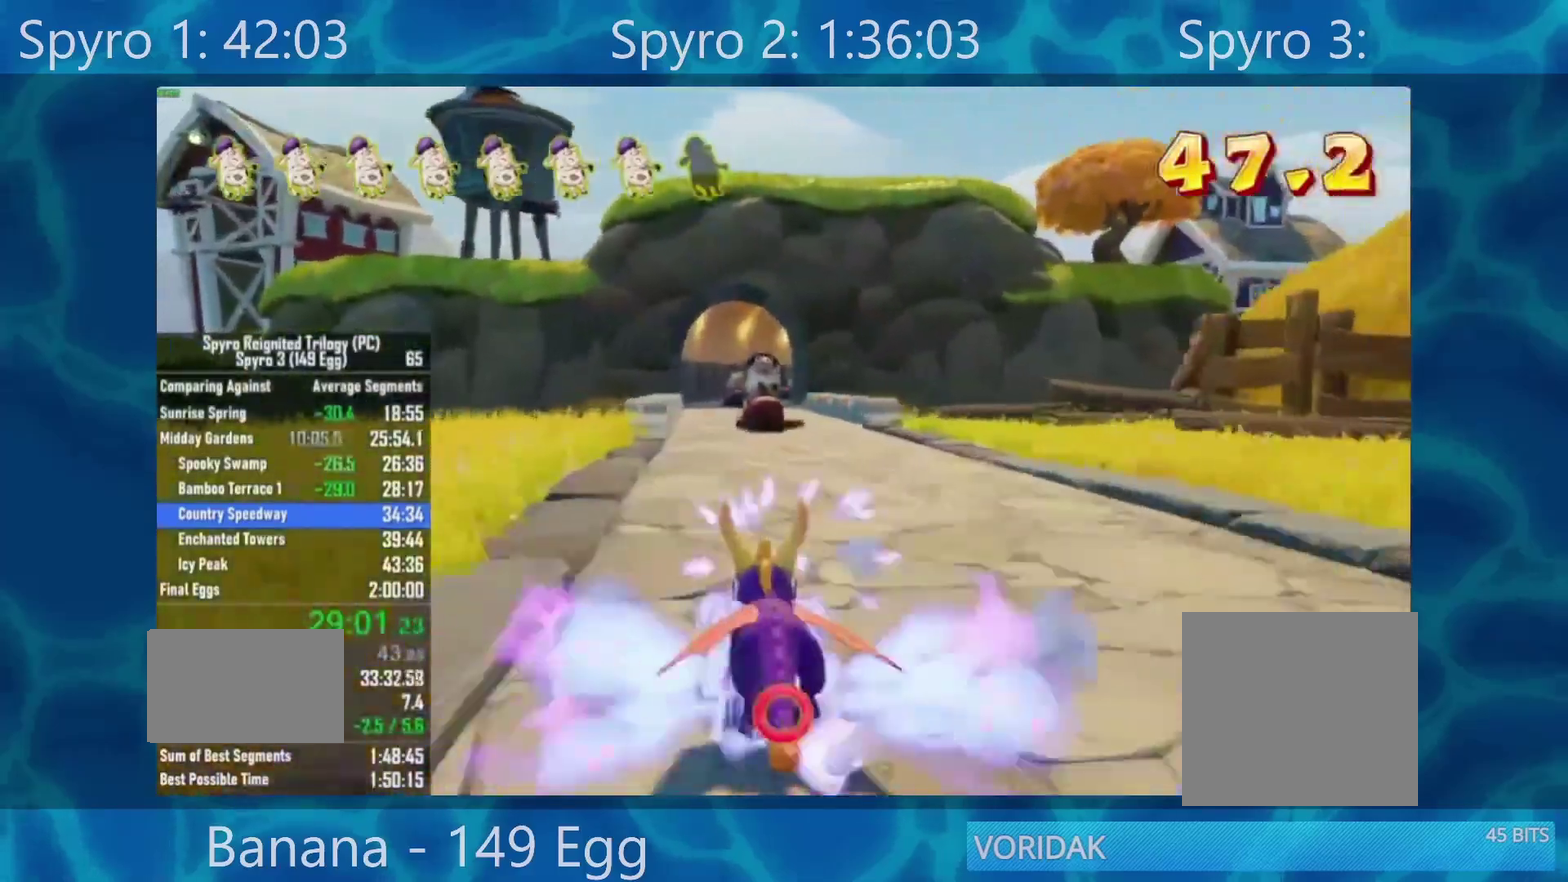
{"buttons": ["X"], "left_stick": "center", "right_stick": "center", "events": []}
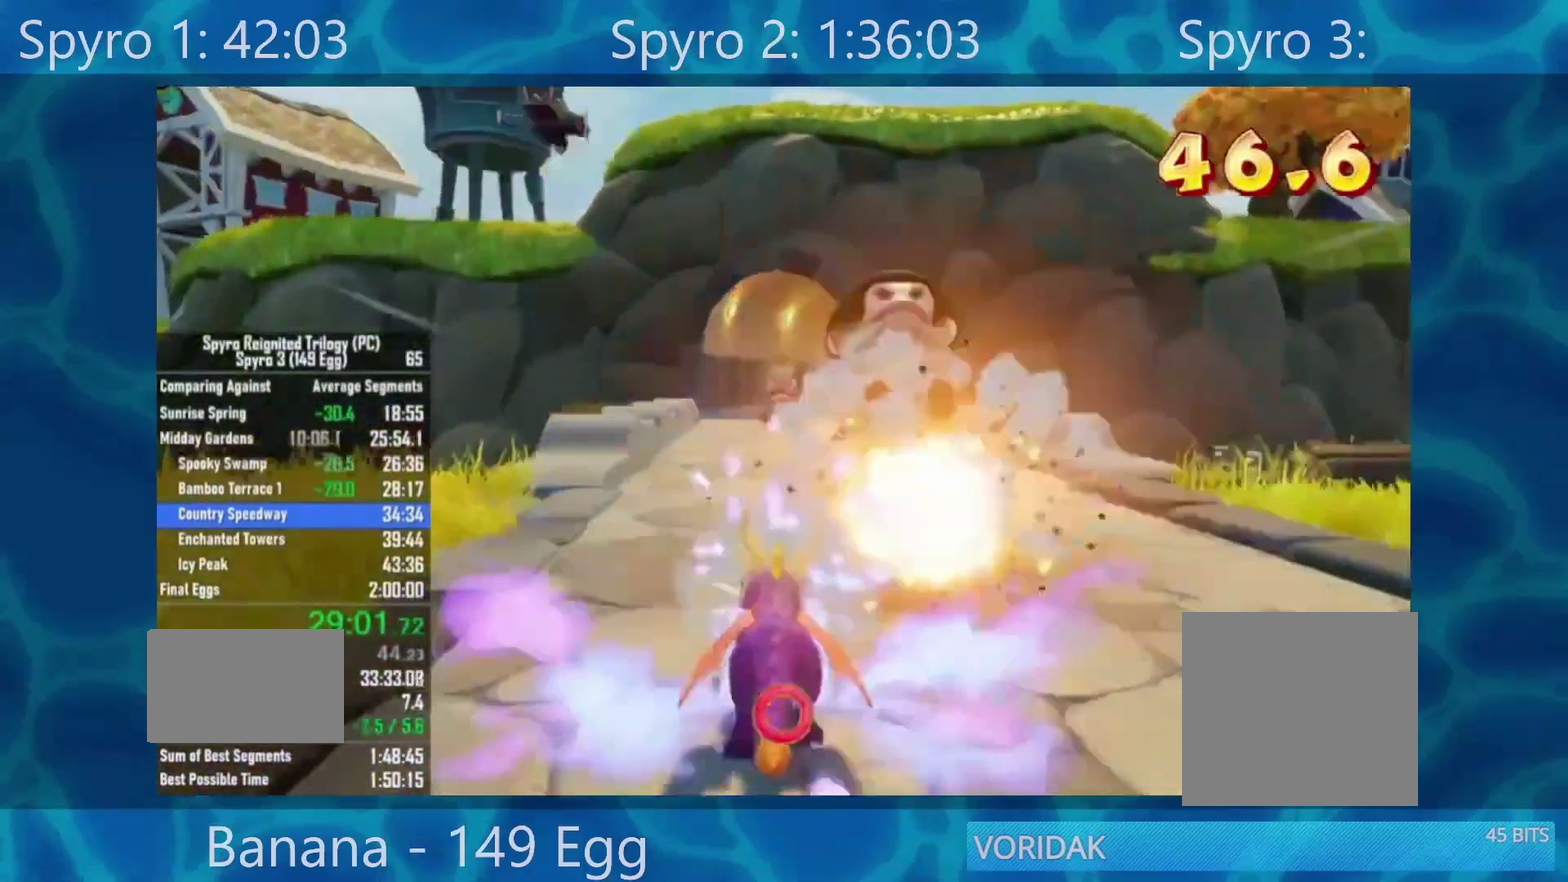
{"buttons": ["X"], "left_stick": "center", "right_stick": "center", "events": []}
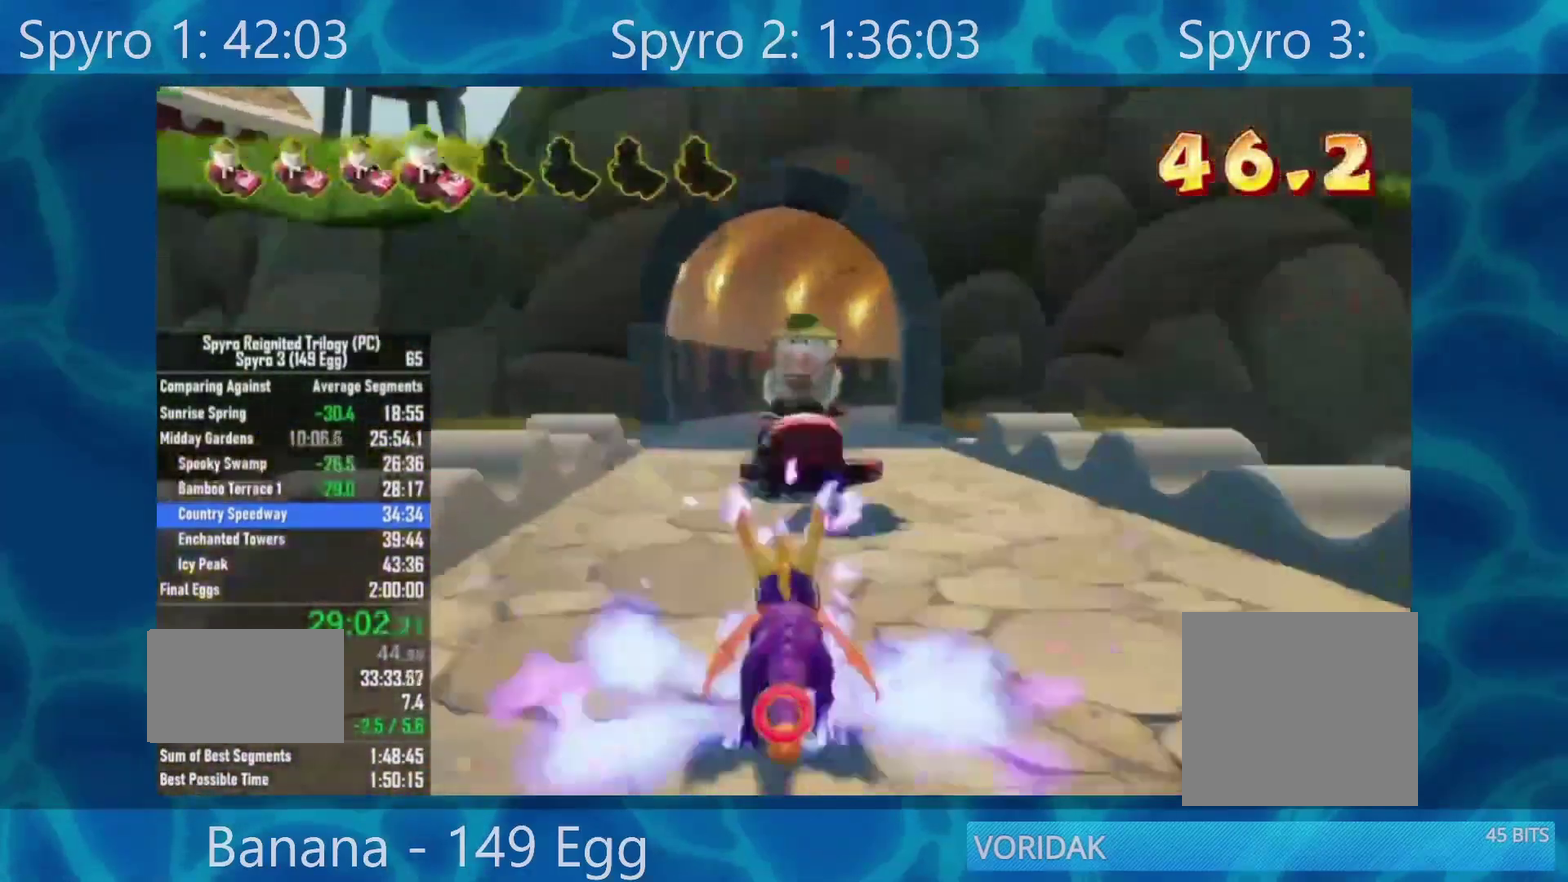
{"buttons": ["X"], "left_stick": "center", "right_stick": "center", "events": []}
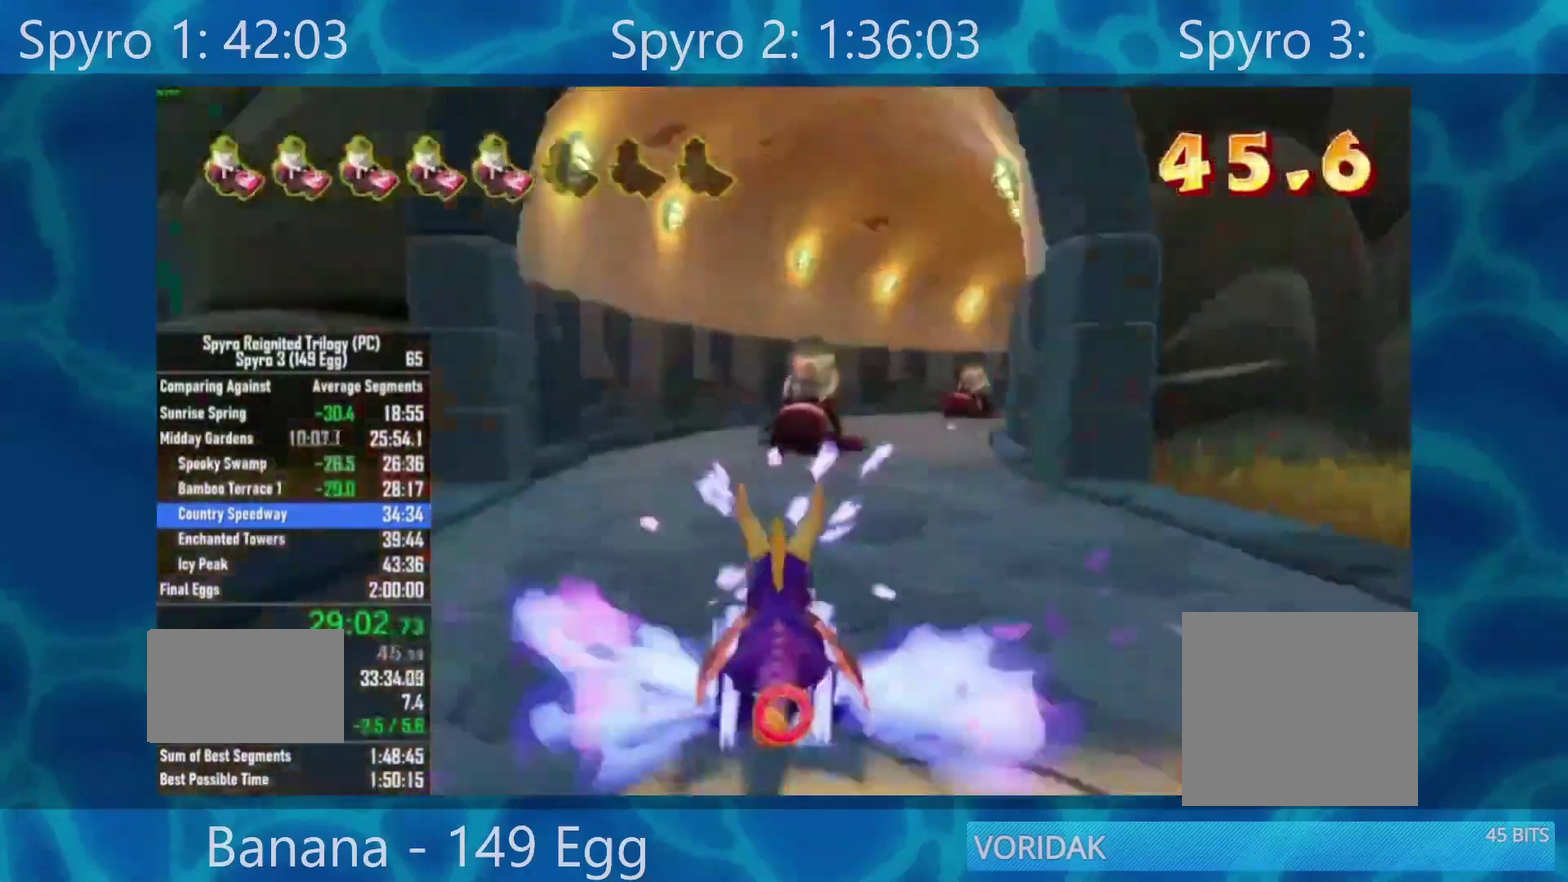
{"buttons": ["X"], "left_stick": "center", "right_stick": "center", "events": [[300, "left_stick", "right"], [483, "left_stick", "center"]]}
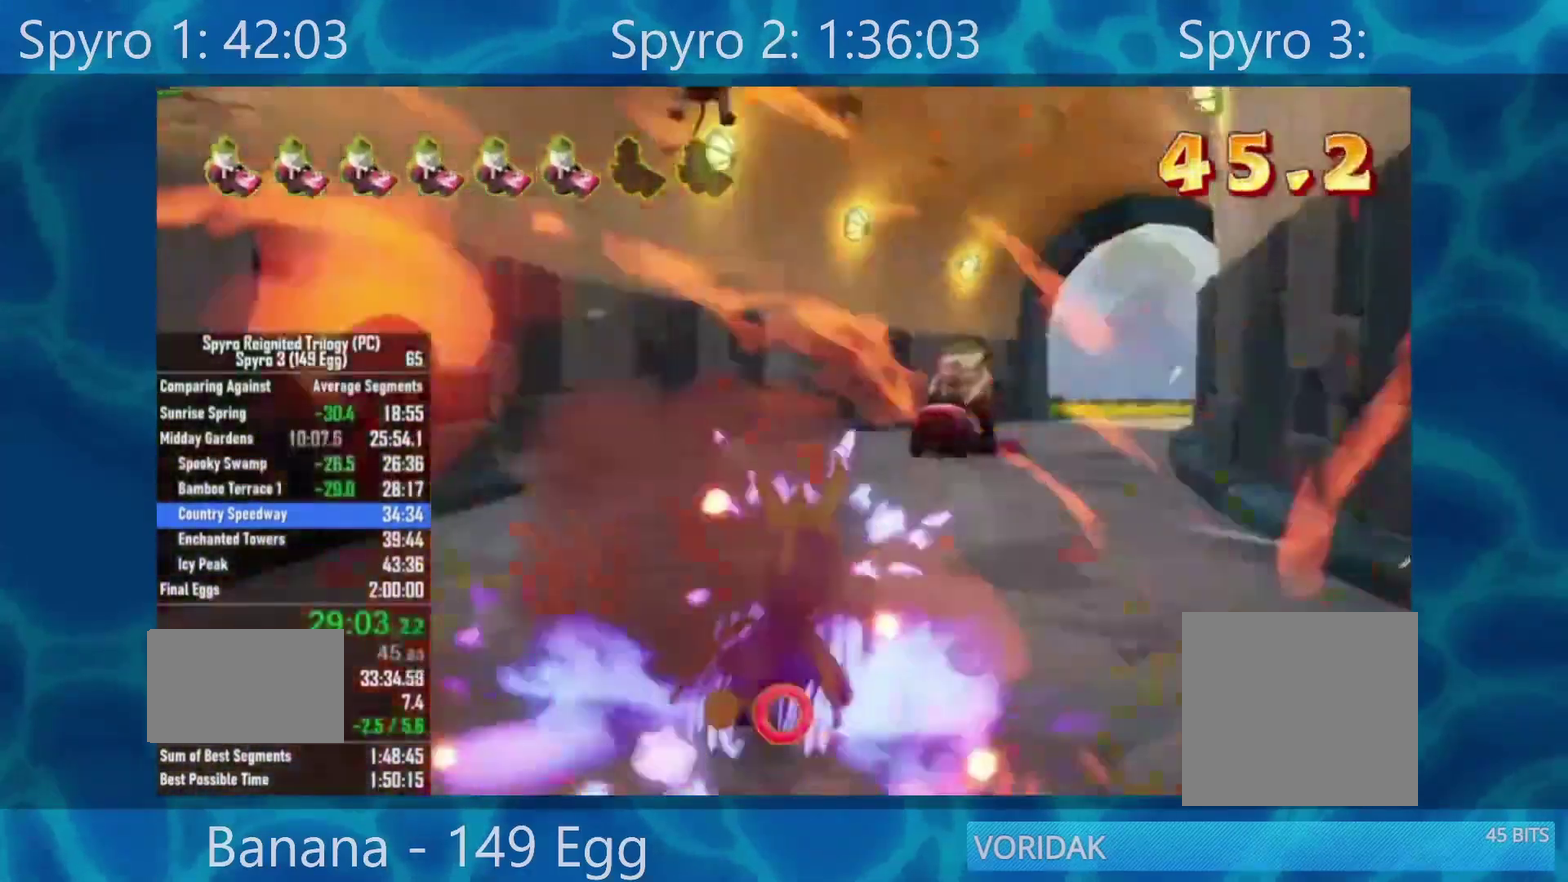
{"buttons": ["X"], "left_stick": "right", "right_stick": "center", "events": [[283, "left_stick", "right"]]}
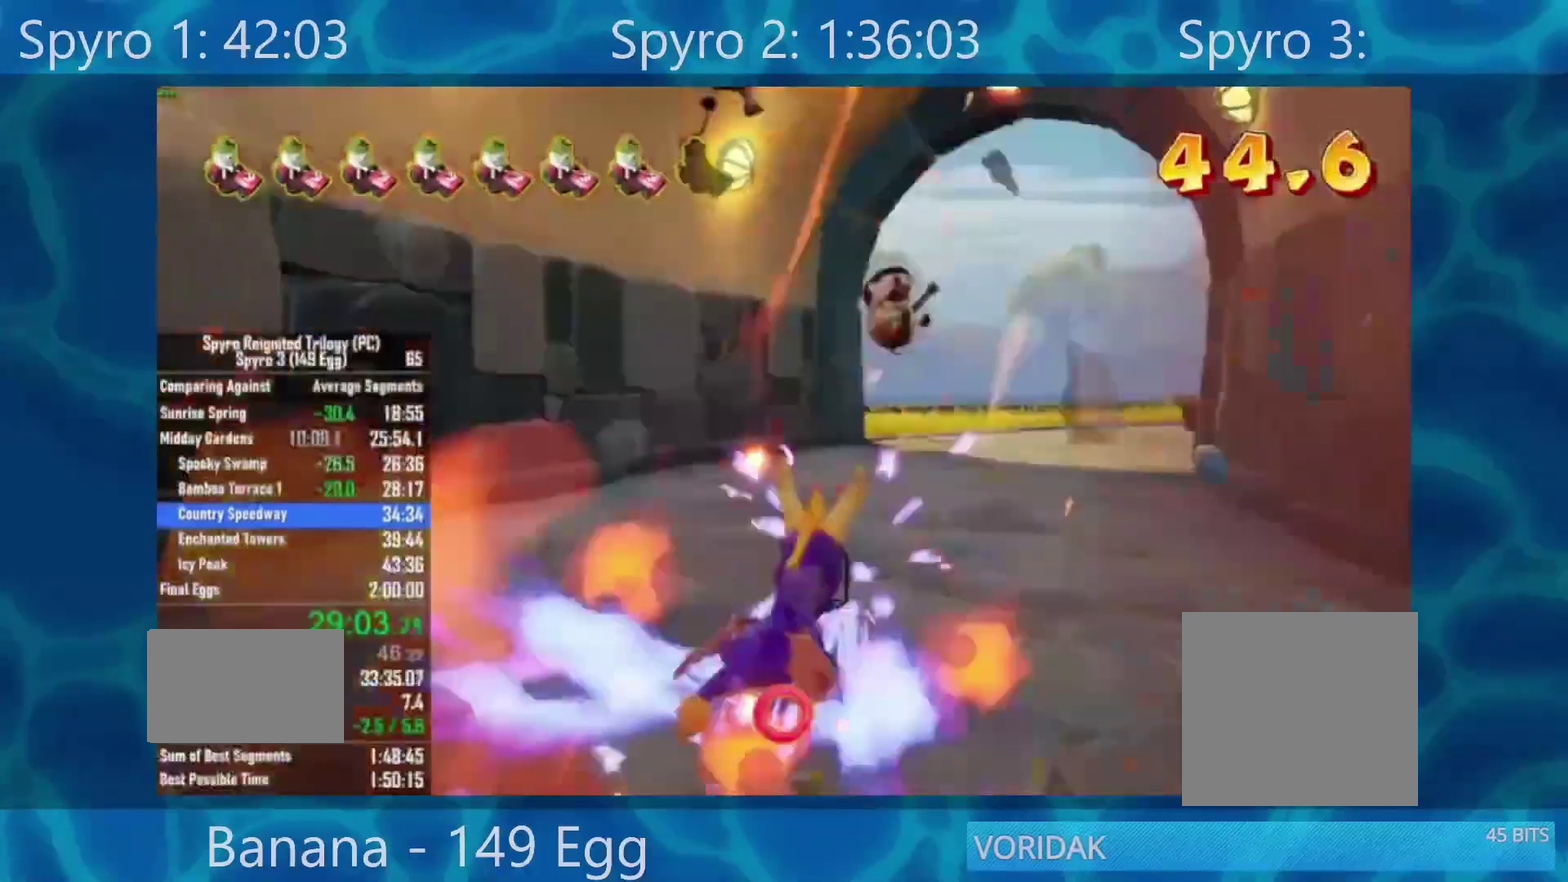
{"buttons": ["X"], "left_stick": "center", "right_stick": "center", "events": [[50, "left_stick", "center"], [317, "left_stick", "right"], [450, "left_stick", "center"]]}
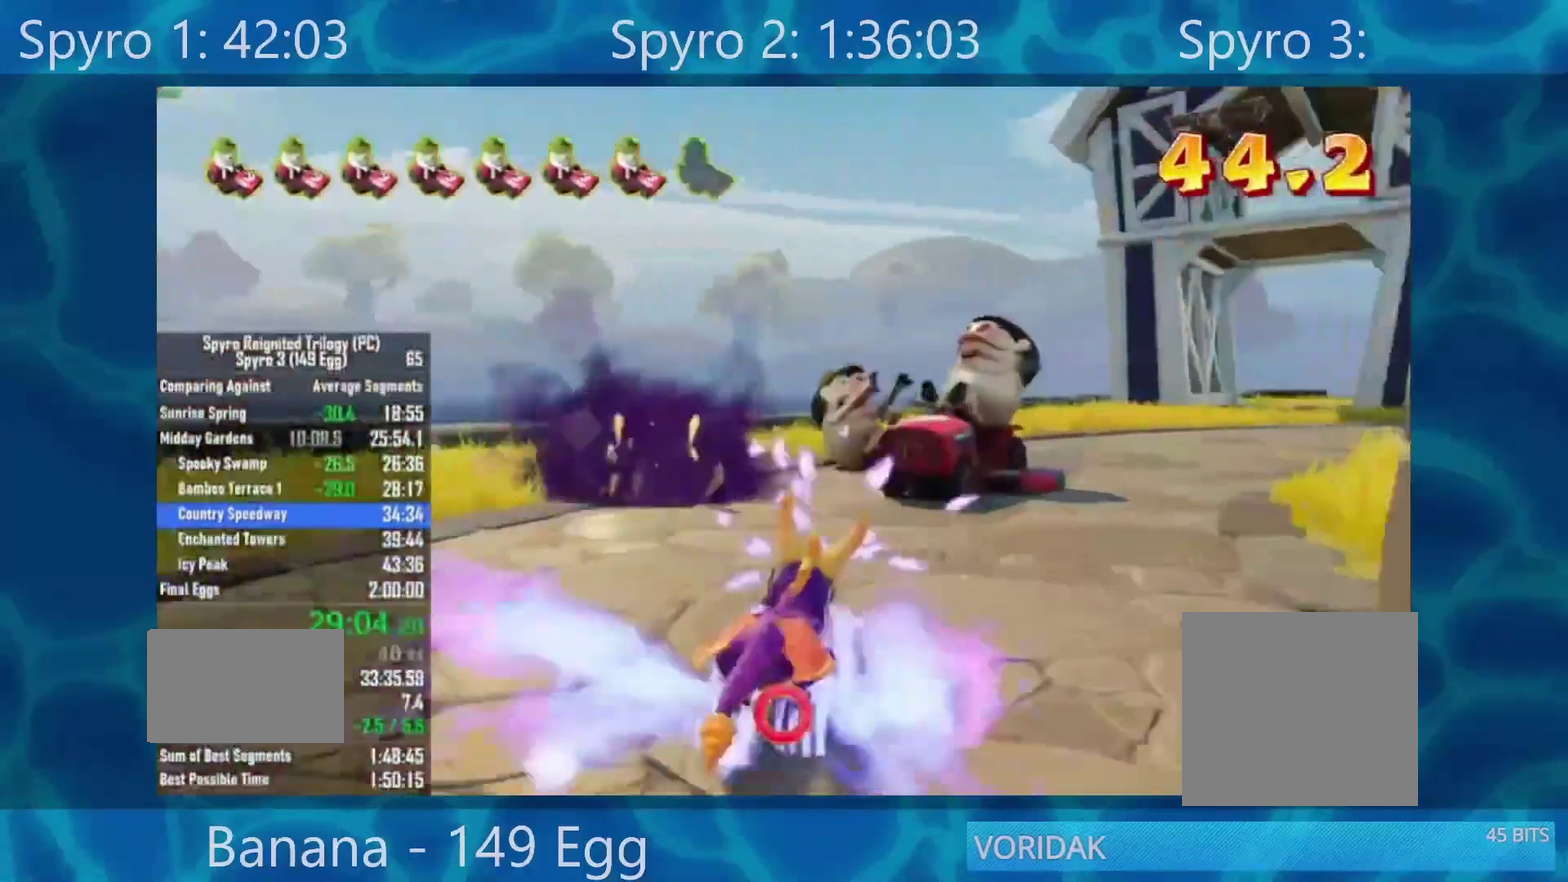
{"buttons": ["A", "X"], "left_stick": "down", "right_stick": "center", "events": [[17, "left_stick", "right"], [283, "A", "down"], [350, "left_stick", "down"]]}
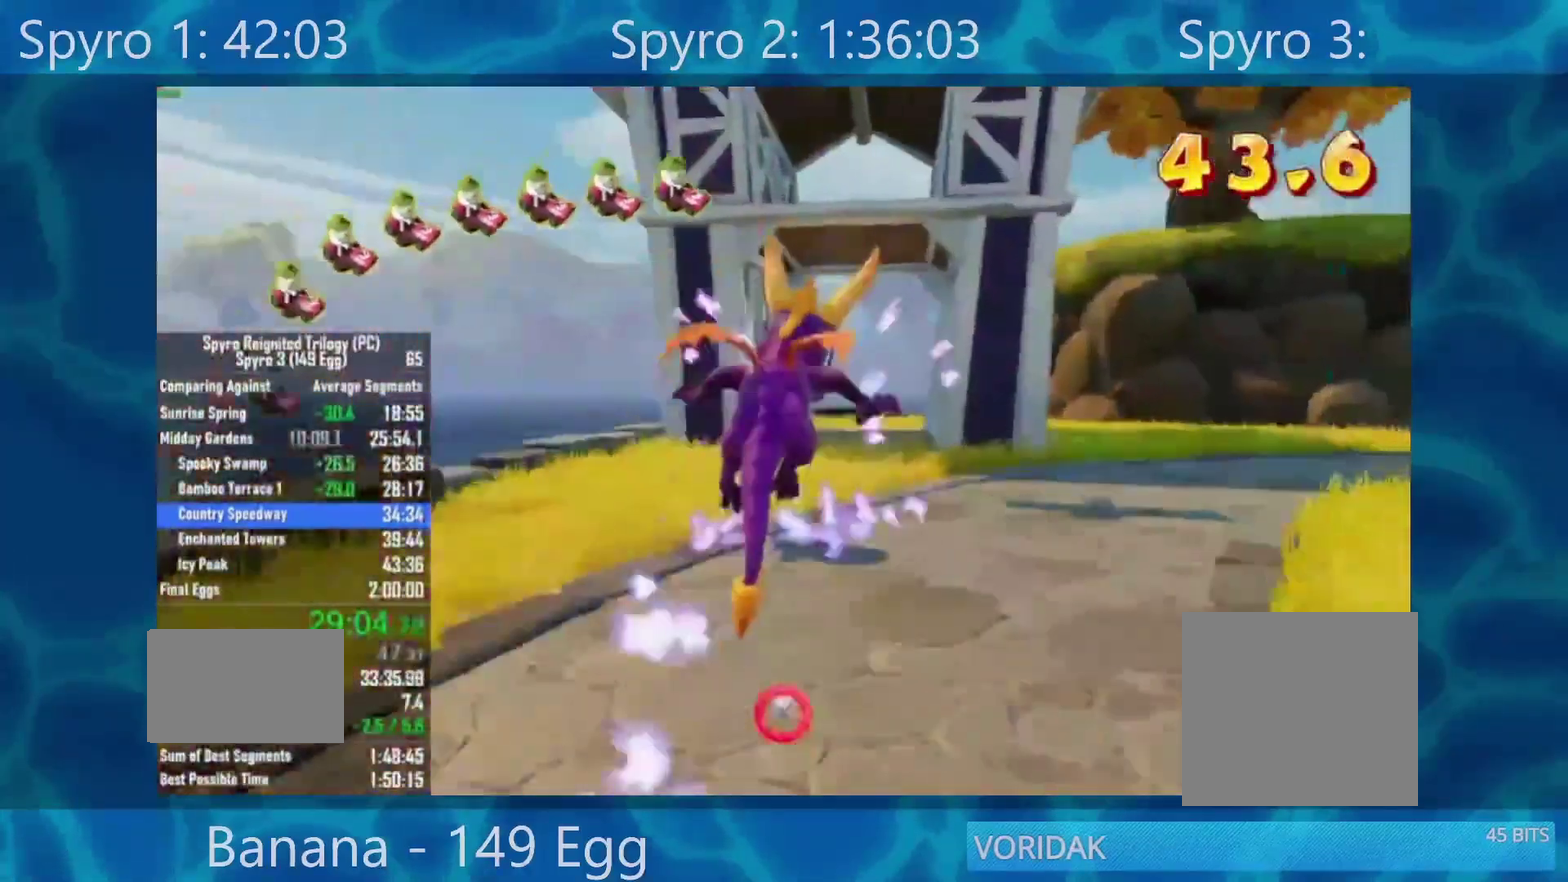
{"buttons": [], "left_stick": "down", "right_stick": "center", "events": [[50, "A", "up"], [83, "X", "up"], [183, "A", "down"], [383, "A", "up"]]}
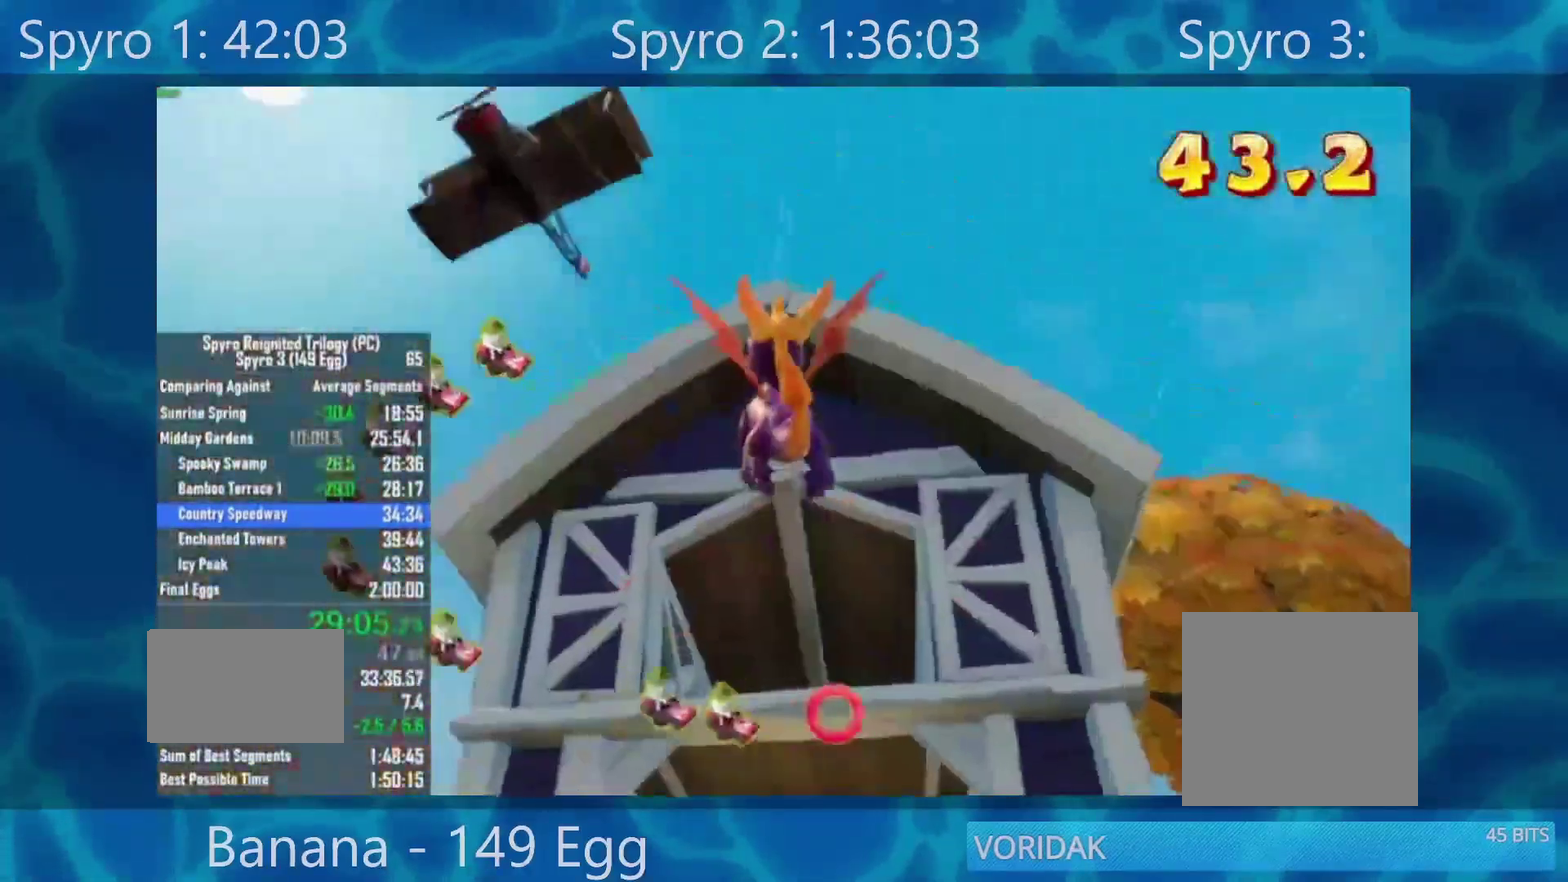
{"buttons": [], "left_stick": "up", "right_stick": "center", "events": [[200, "left_stick", "center"], [250, "left_stick", "down-right"], [383, "left_stick", "center"], [450, "left_stick", "up"]]}
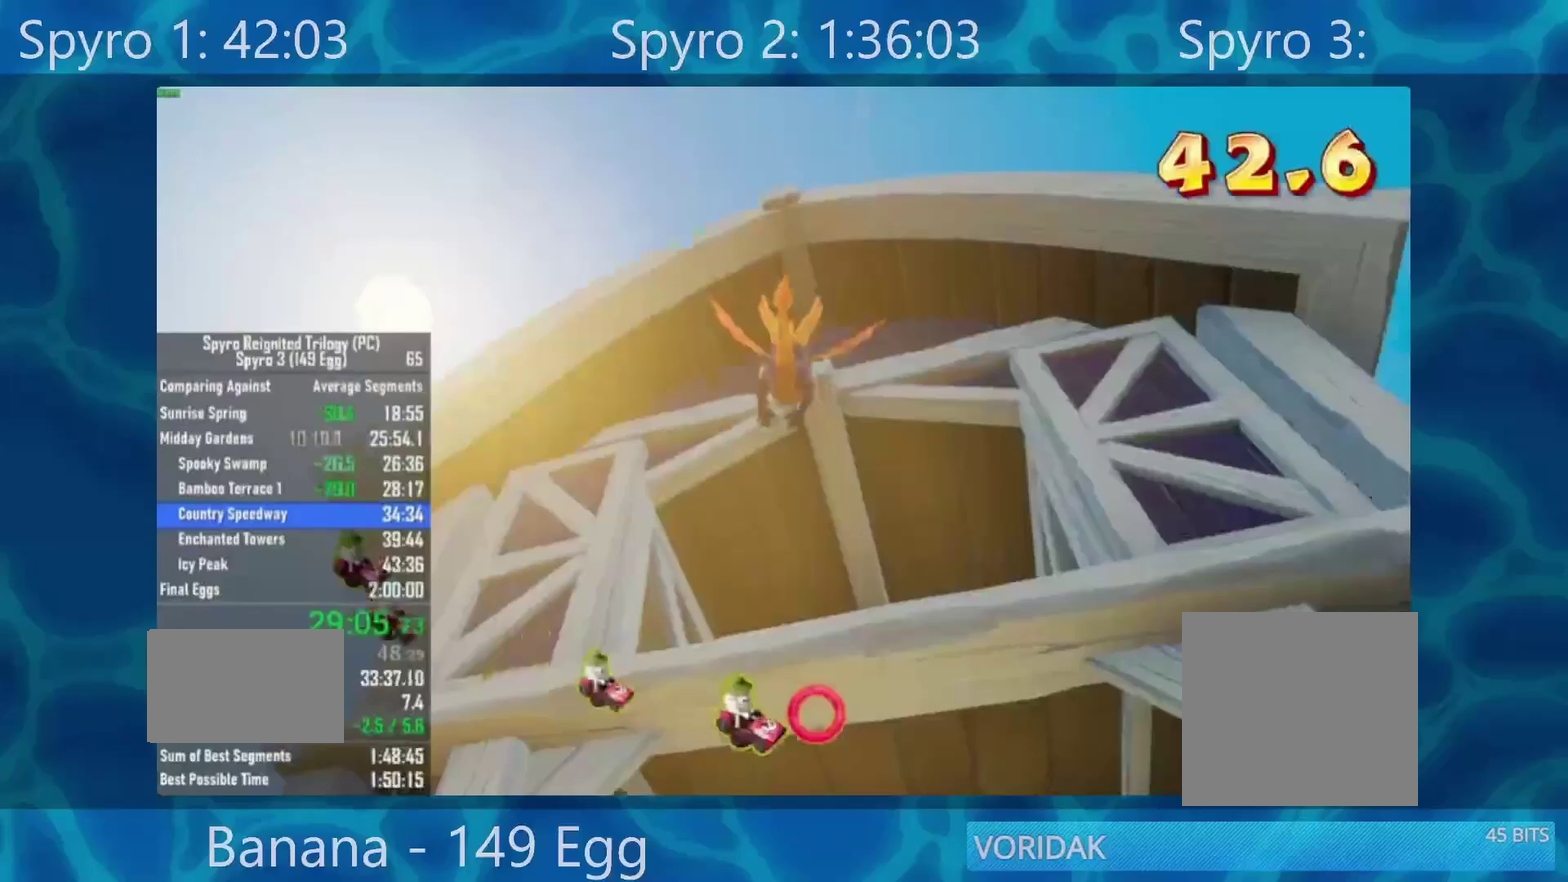
{"buttons": [], "left_stick": "center", "right_stick": "center", "events": [[500, "left_stick", "center"]]}
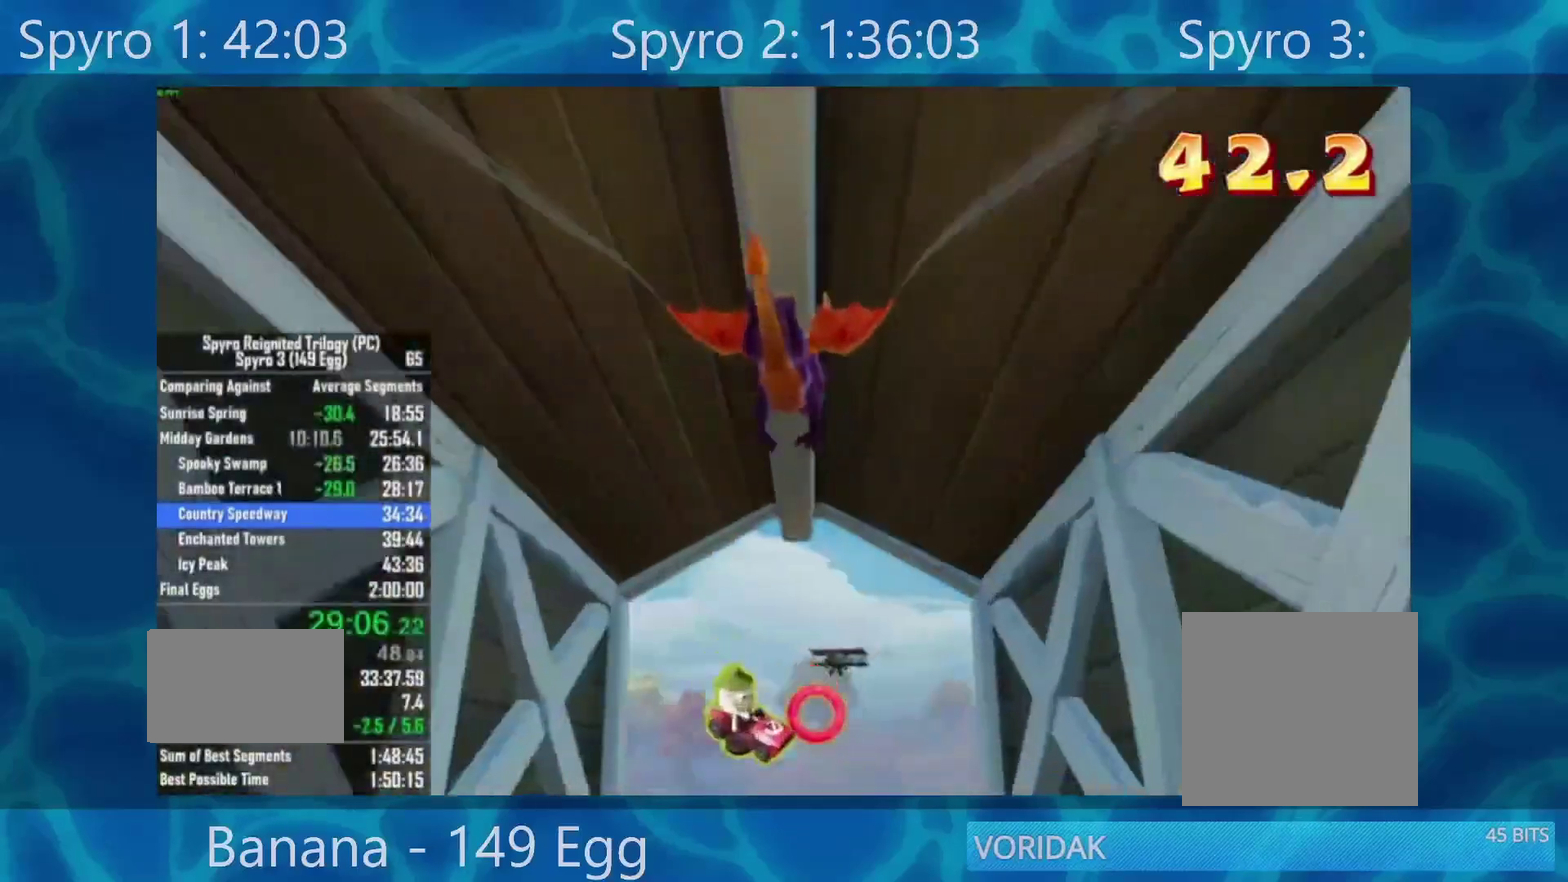
{"buttons": [], "left_stick": "center", "right_stick": "center", "events": [[50, "left_stick", "up"], [250, "left_stick", "center"]]}
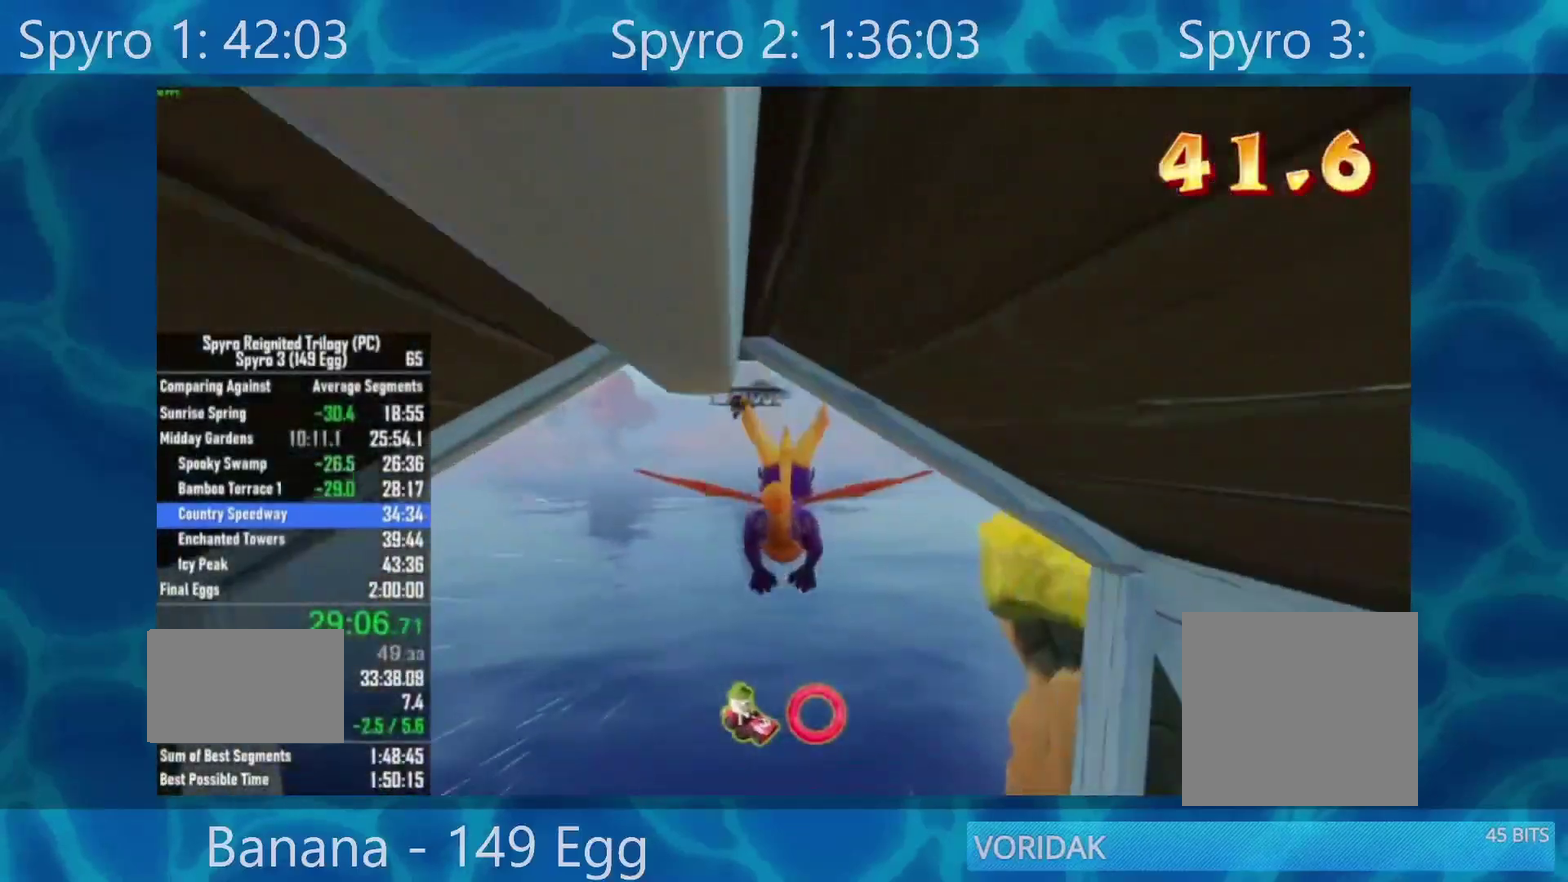
{"buttons": [], "left_stick": "down", "right_stick": "center", "events": [[50, "left_stick", "down-left"], [217, "left_stick", "center"], [417, "left_stick", "down"]]}
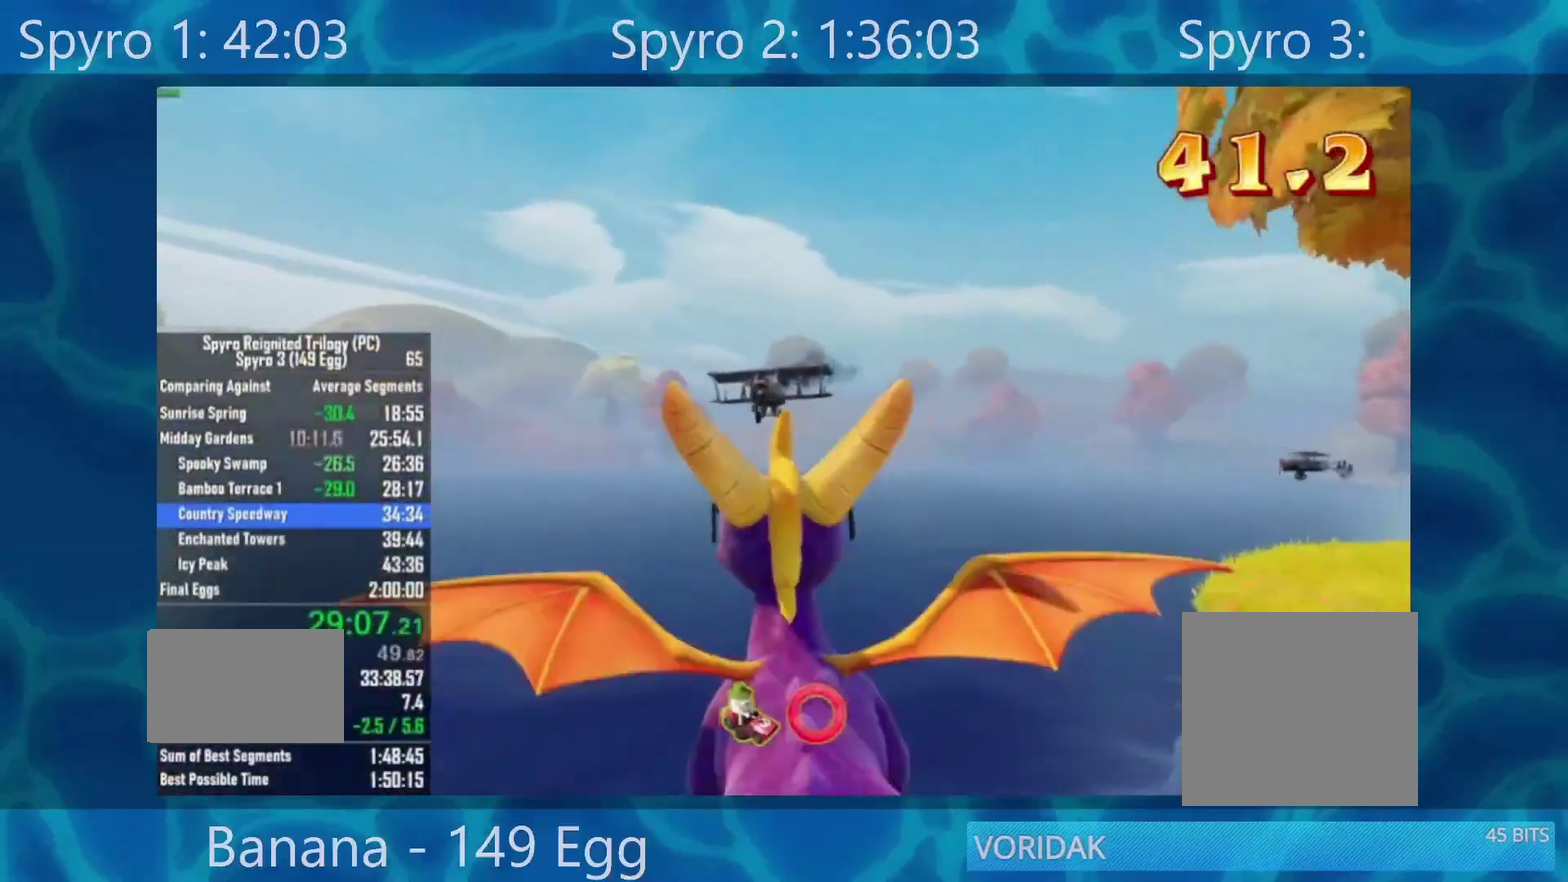
{"buttons": ["R2"], "left_stick": "center", "right_stick": "center", "events": [[50, "left_stick", "center"], [450, "R2", "down"]]}
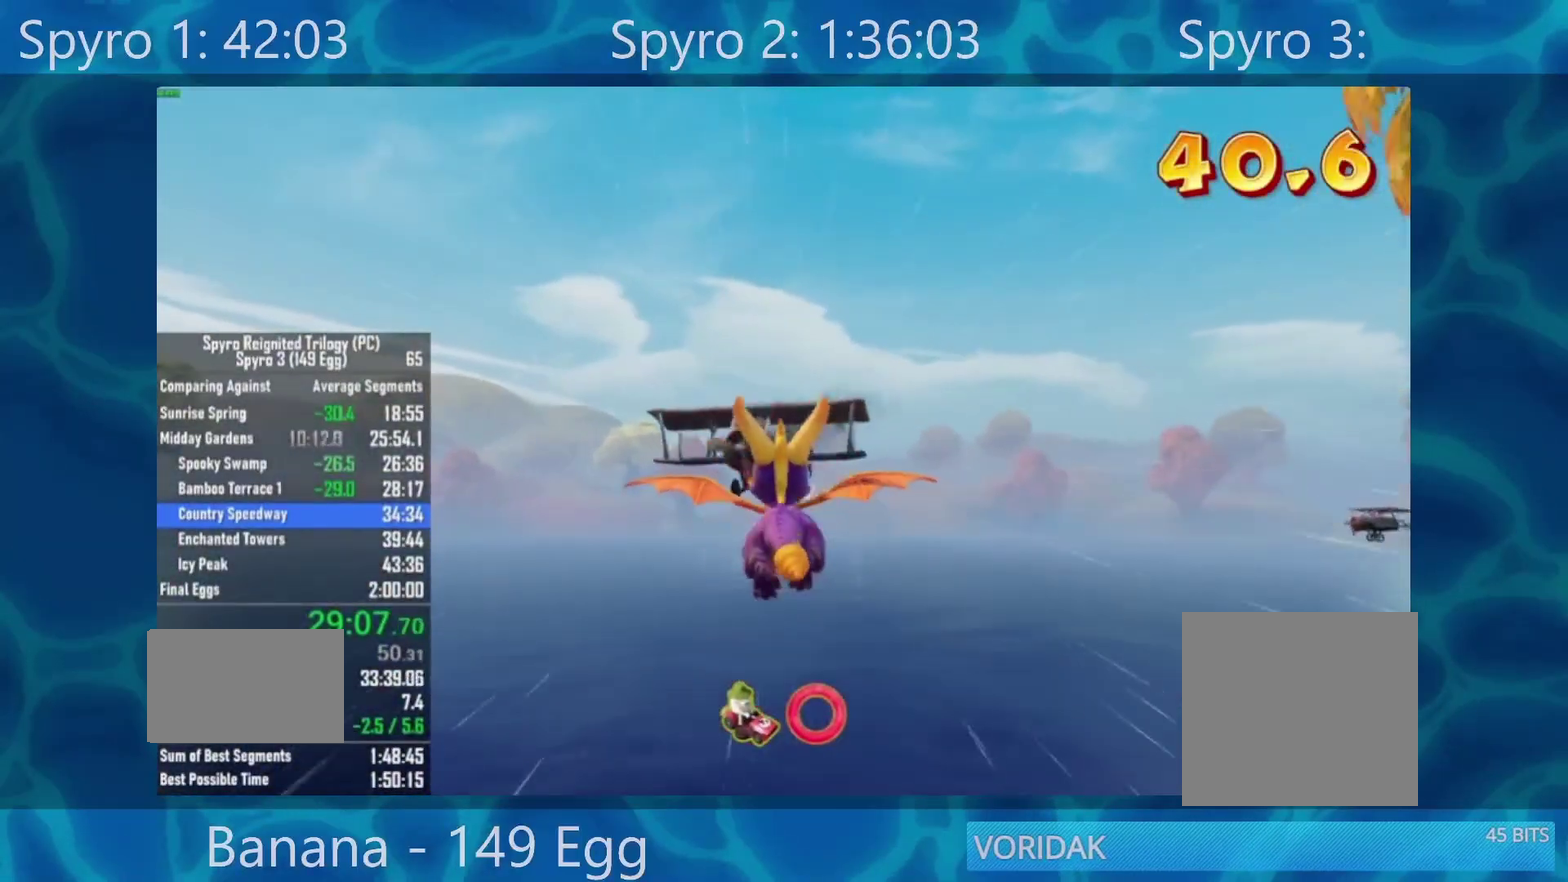
{"buttons": [], "left_stick": "center", "right_stick": "center", "events": [[17, "left_stick", "up-right"], [83, "R2", "up"], [400, "left_stick", "center"]]}
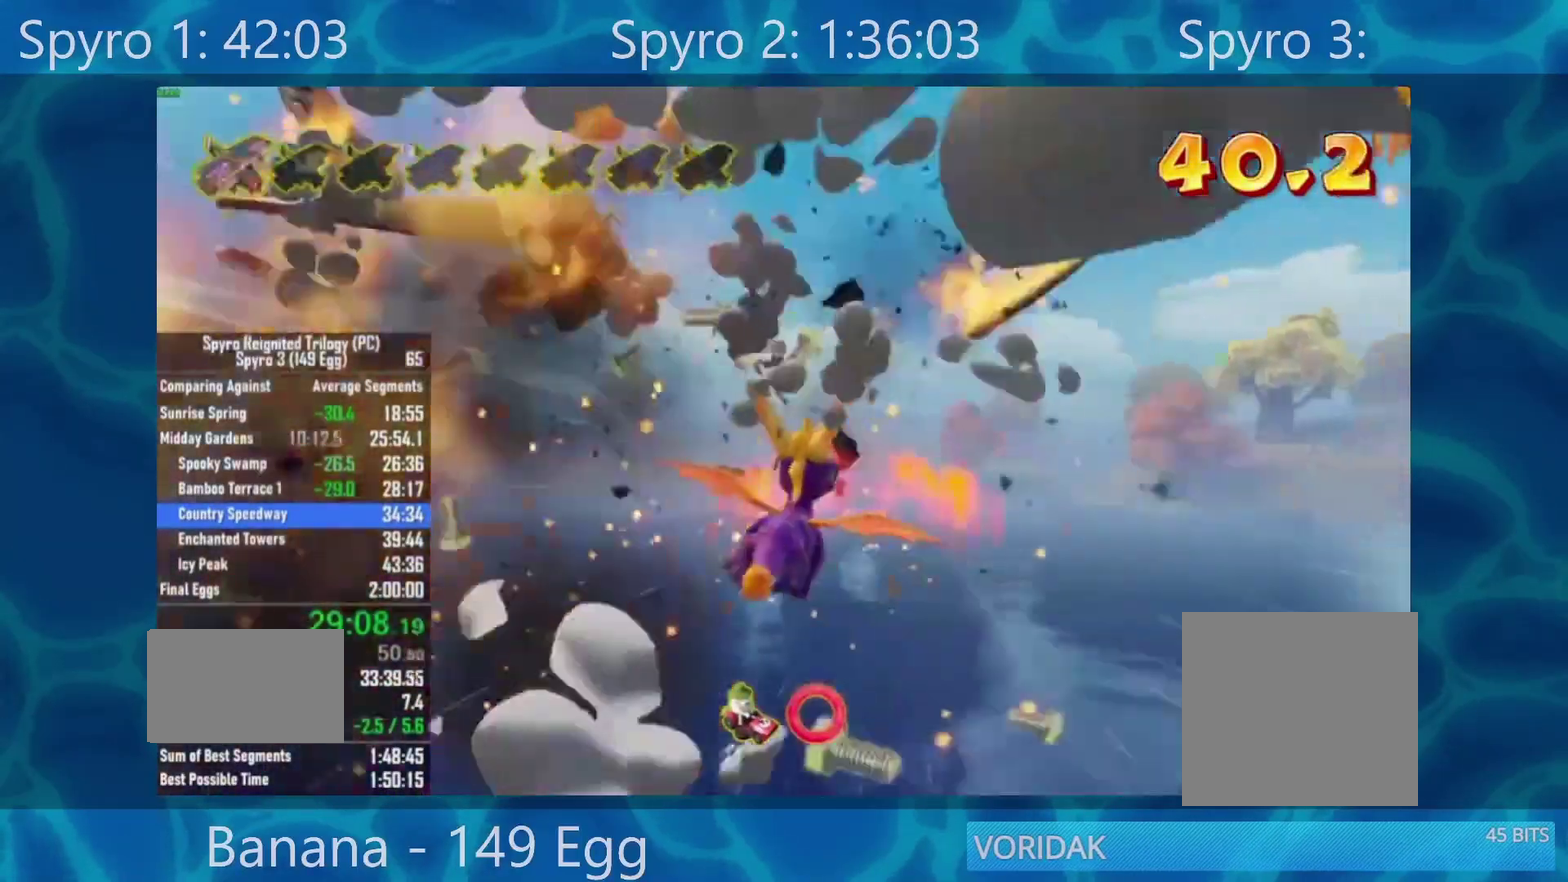
{"buttons": [], "left_stick": "center", "right_stick": "center", "events": [[50, "left_stick", "right"], [200, "left_stick", "center"]]}
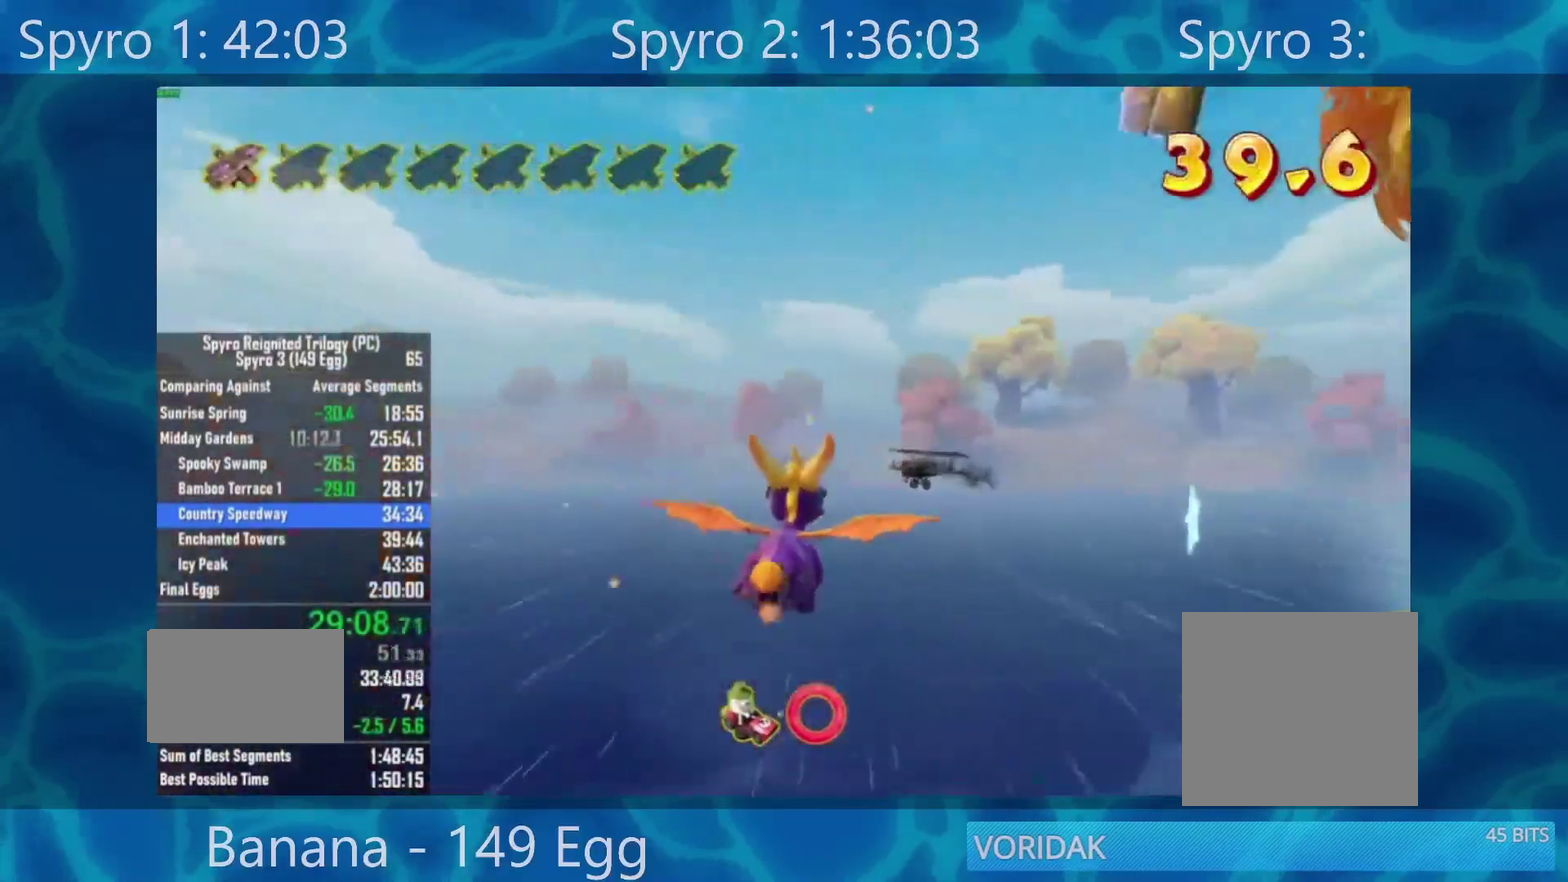
{"buttons": [], "left_stick": "center", "right_stick": "center", "events": []}
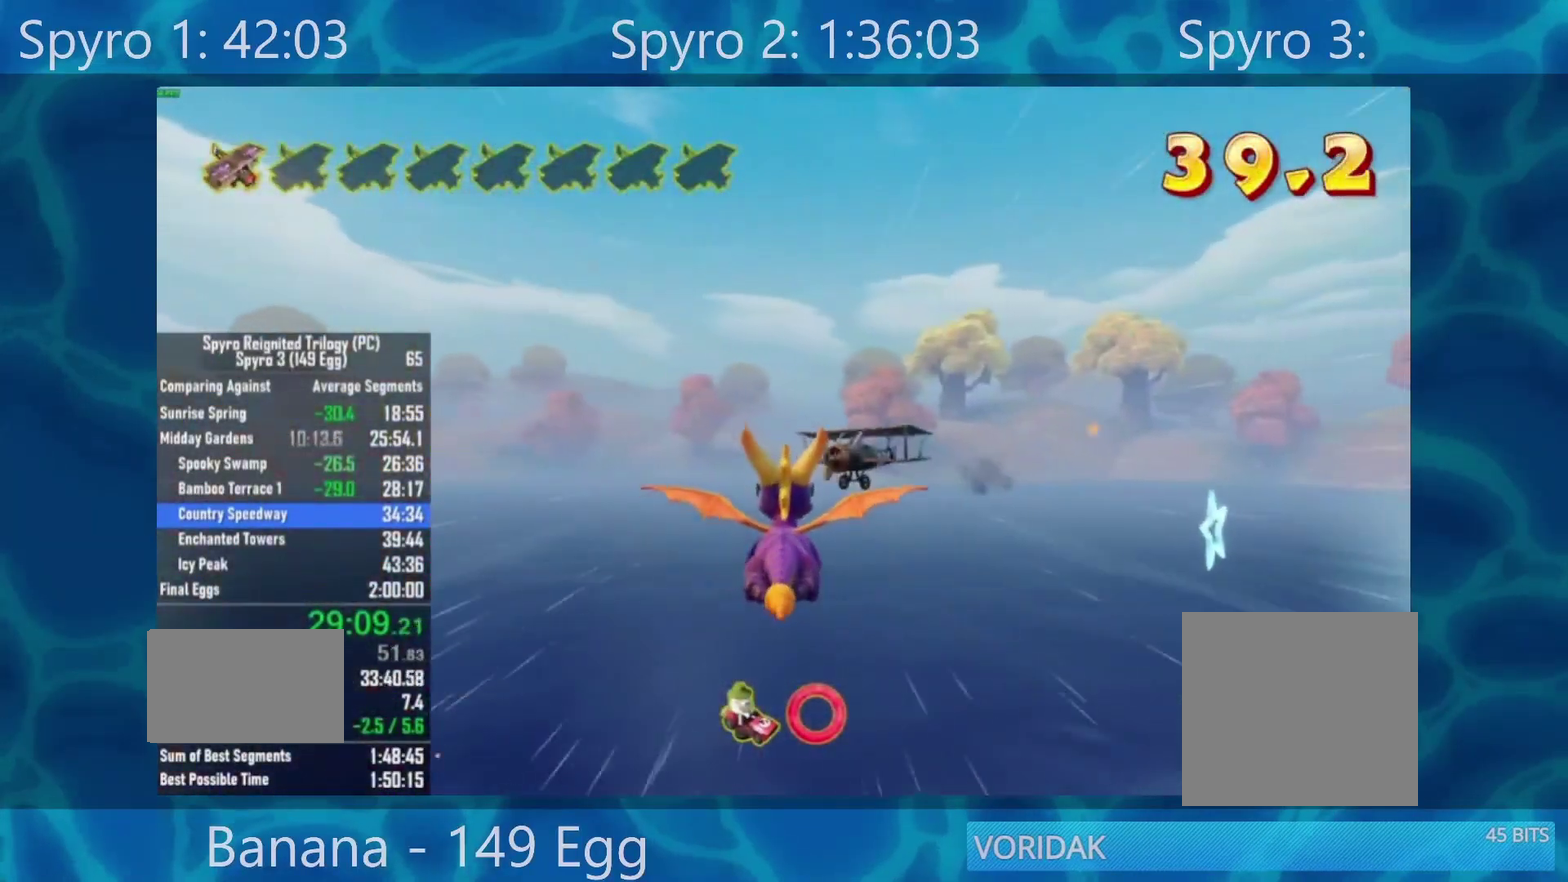
{"buttons": [], "left_stick": "right", "right_stick": "center", "events": [[17, "left_stick", "right"], [83, "left_stick", "center"], [317, "R2", "down"], [450, "R2", "up"], [483, "left_stick", "right"]]}
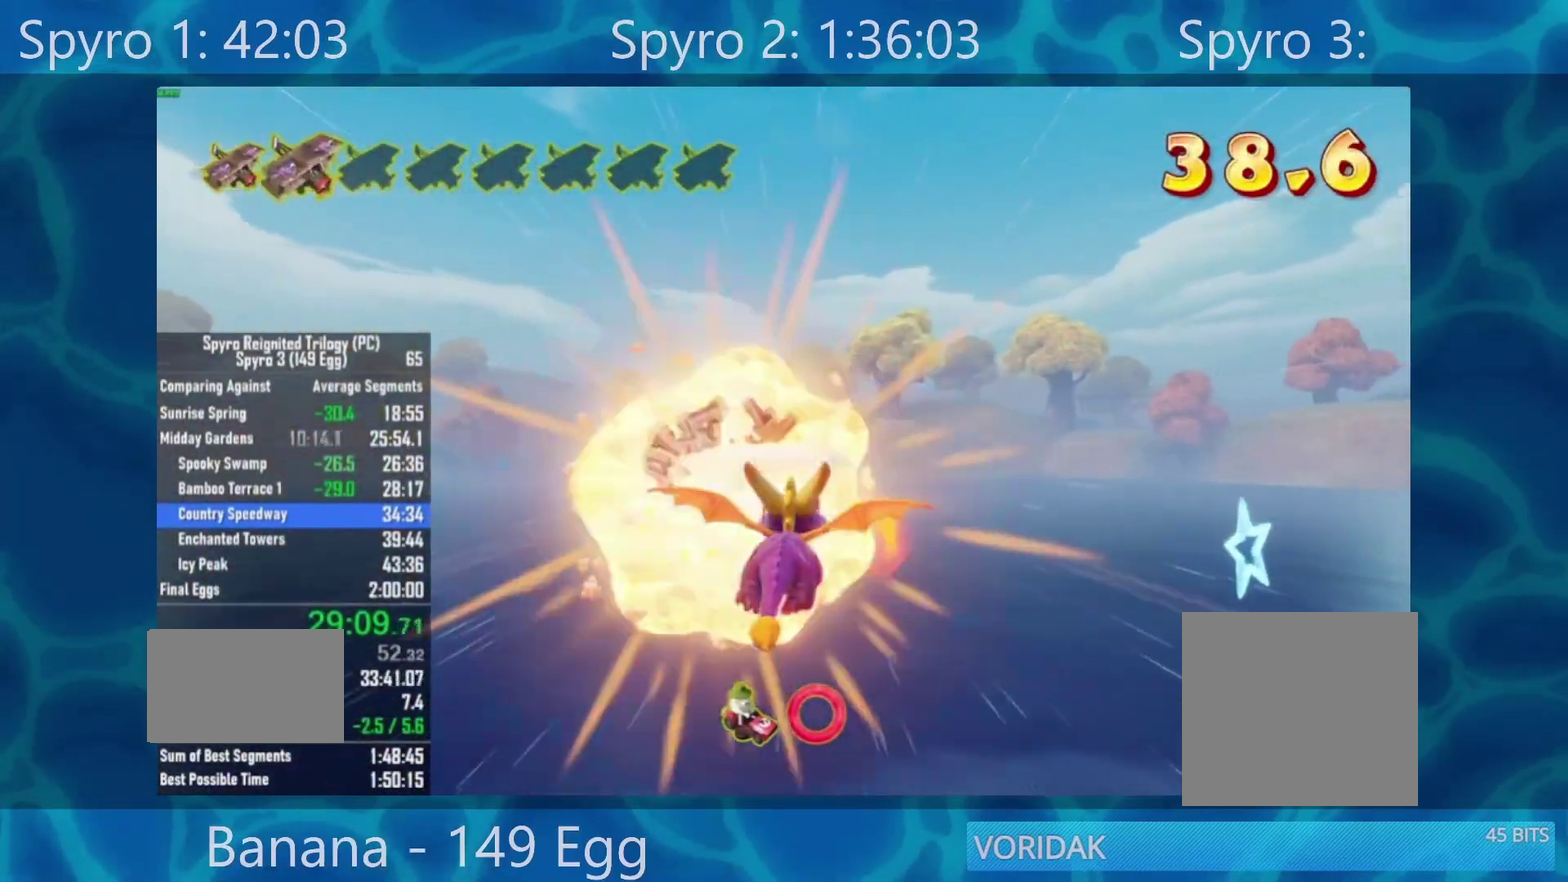
{"buttons": [], "left_stick": "right", "right_stick": "center", "events": [[50, "X", "down"], [217, "X", "up"]]}